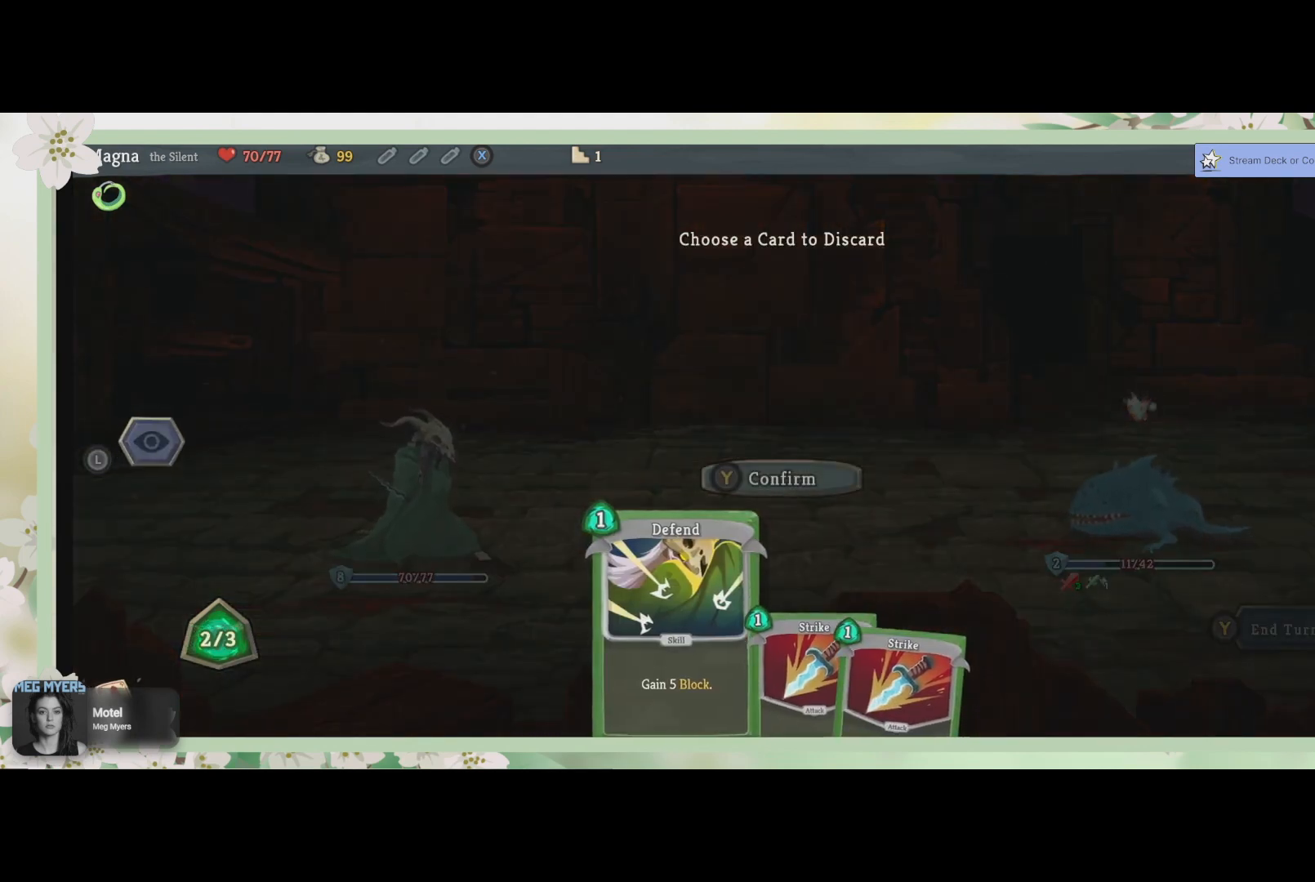
Gameplay with a controller (PlayStation layout); each line is a JSON object with the inputs held at the frame after it. "events" lists button and stick changes between this image and that frame as [ms after this image, input, new state], when the widget could be followed in between.
{"buttons": [], "left_stick": "center", "right_stick": "center", "events": []}
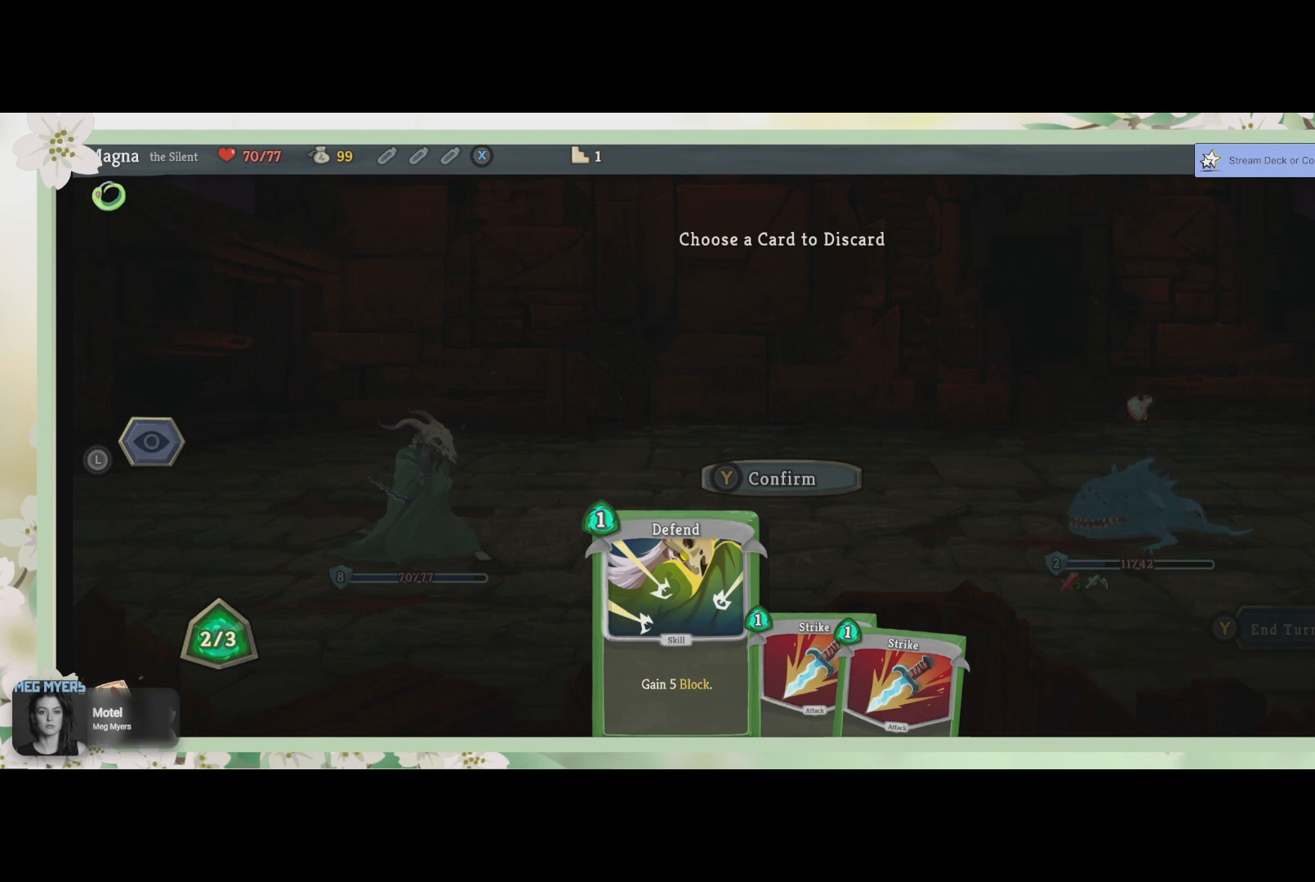
{"buttons": [], "left_stick": "center", "right_stick": "center", "events": []}
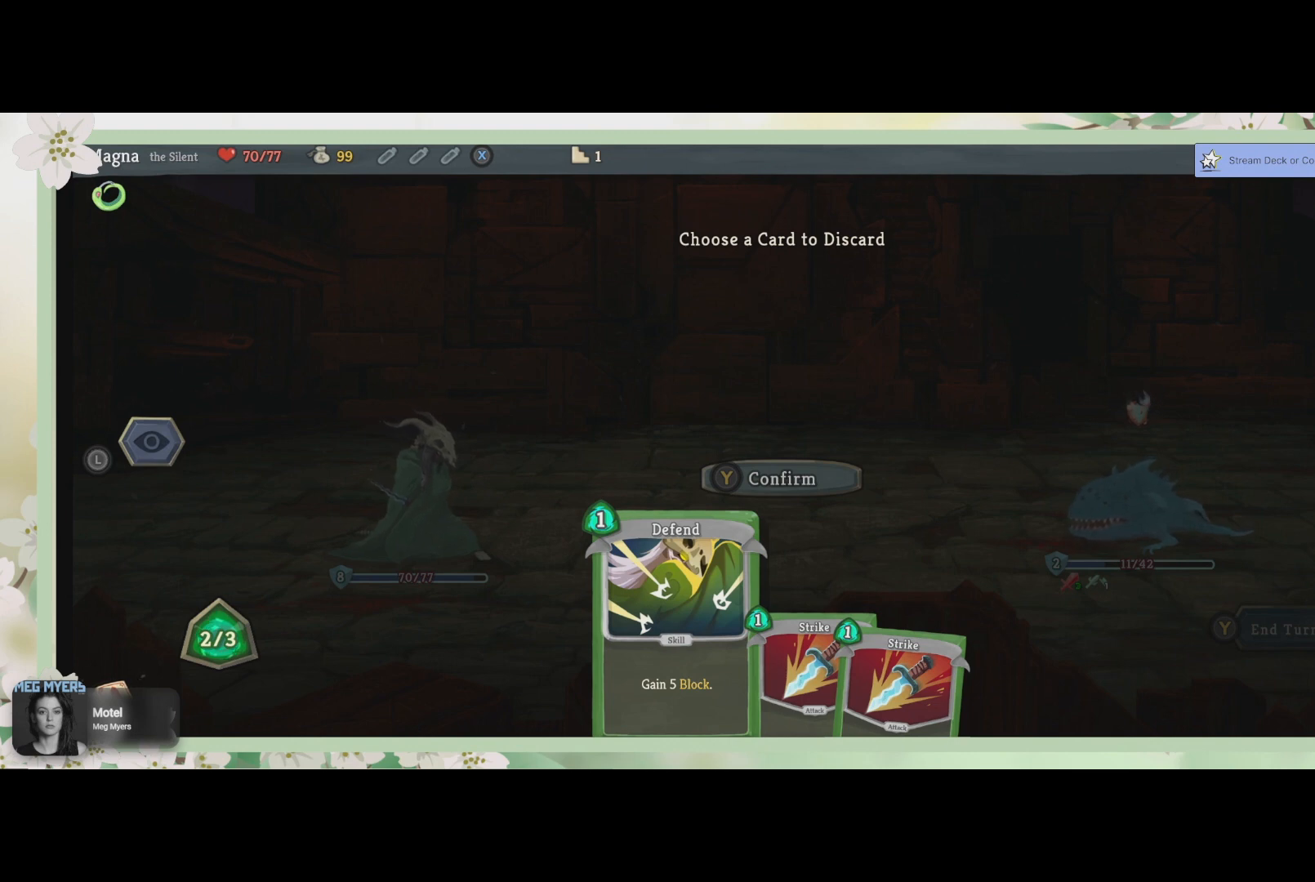
{"buttons": [], "left_stick": "center", "right_stick": "center", "events": []}
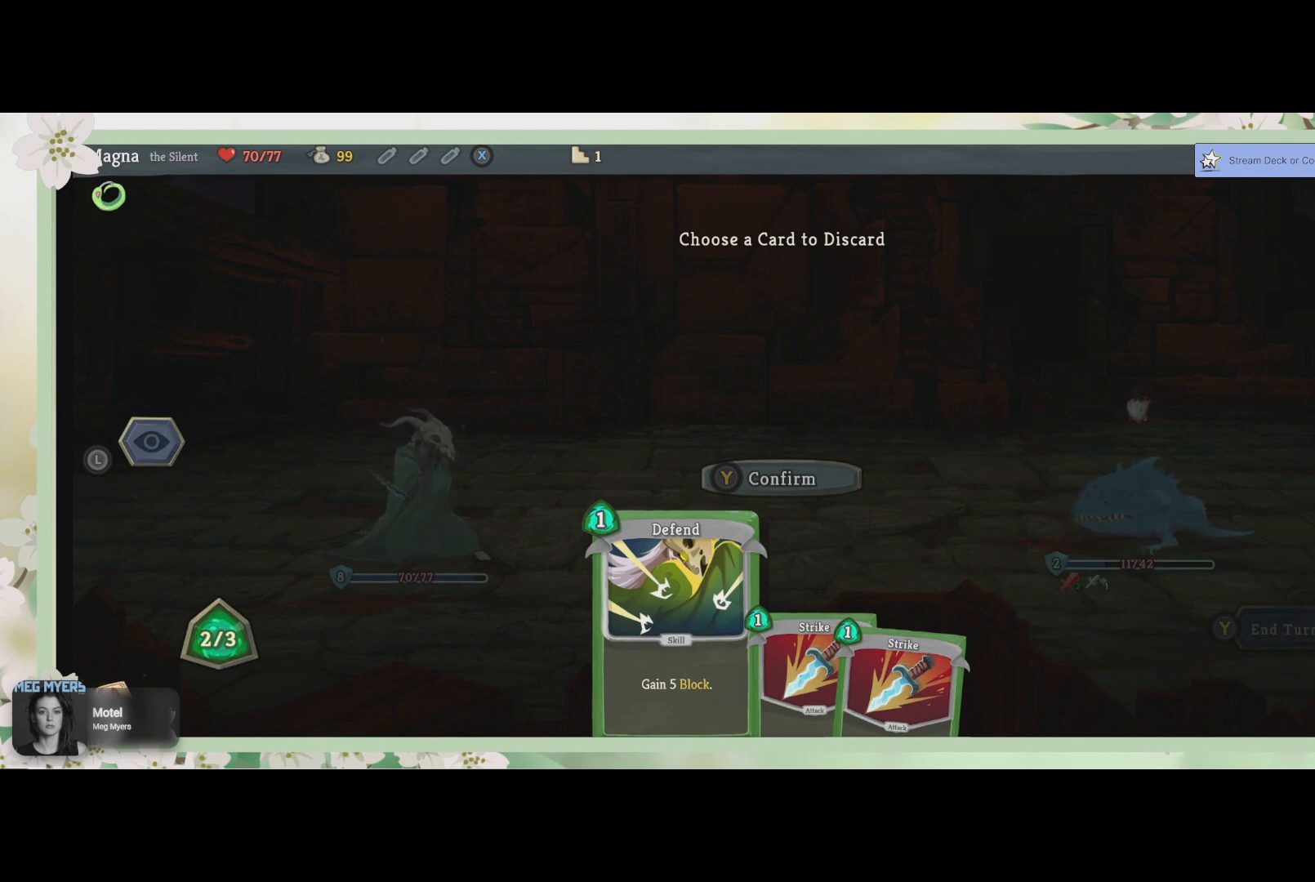
{"buttons": [], "left_stick": "center", "right_stick": "center", "events": []}
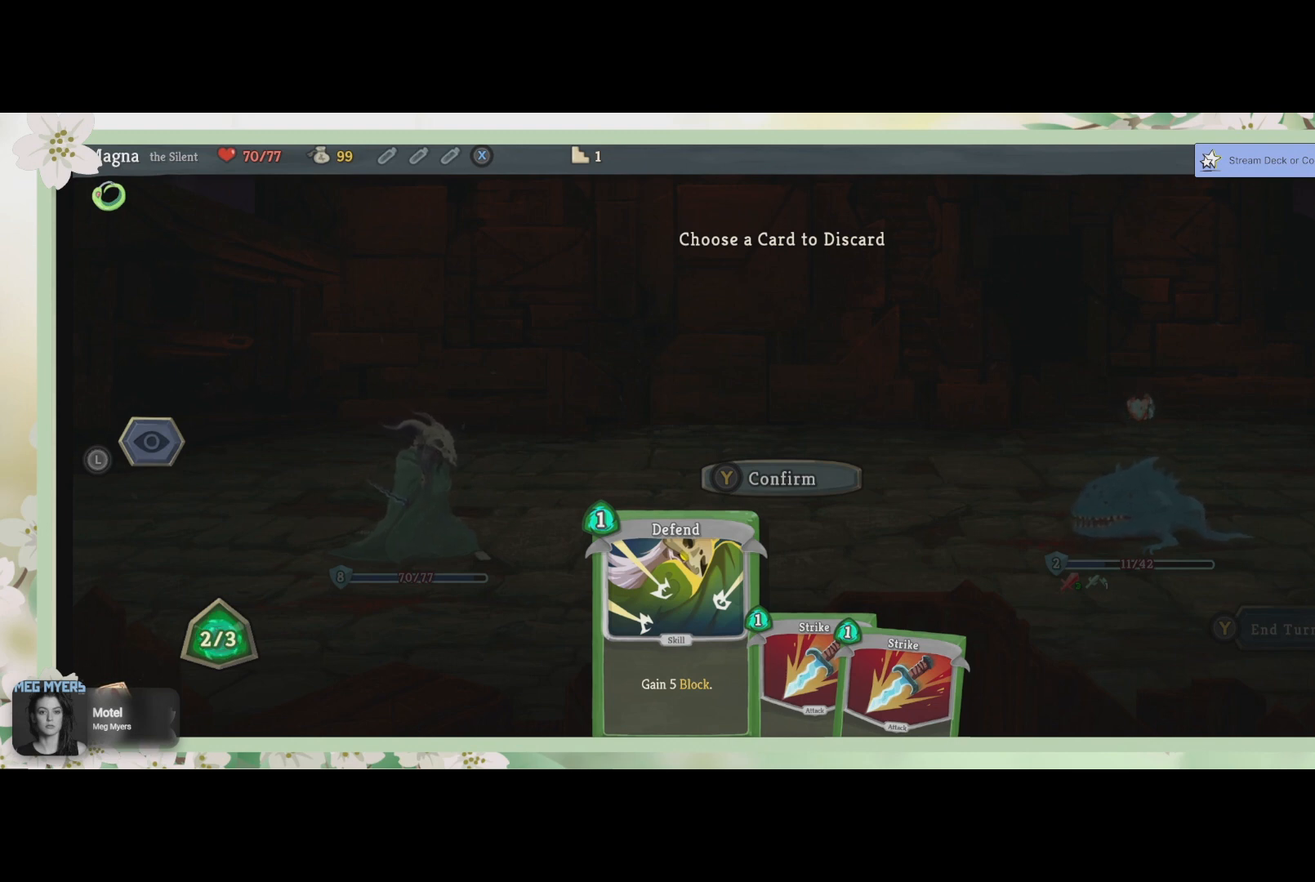
{"buttons": [], "left_stick": "center", "right_stick": "center", "events": [[33, "CROSS", "down"], [133, "CROSS", "up"]]}
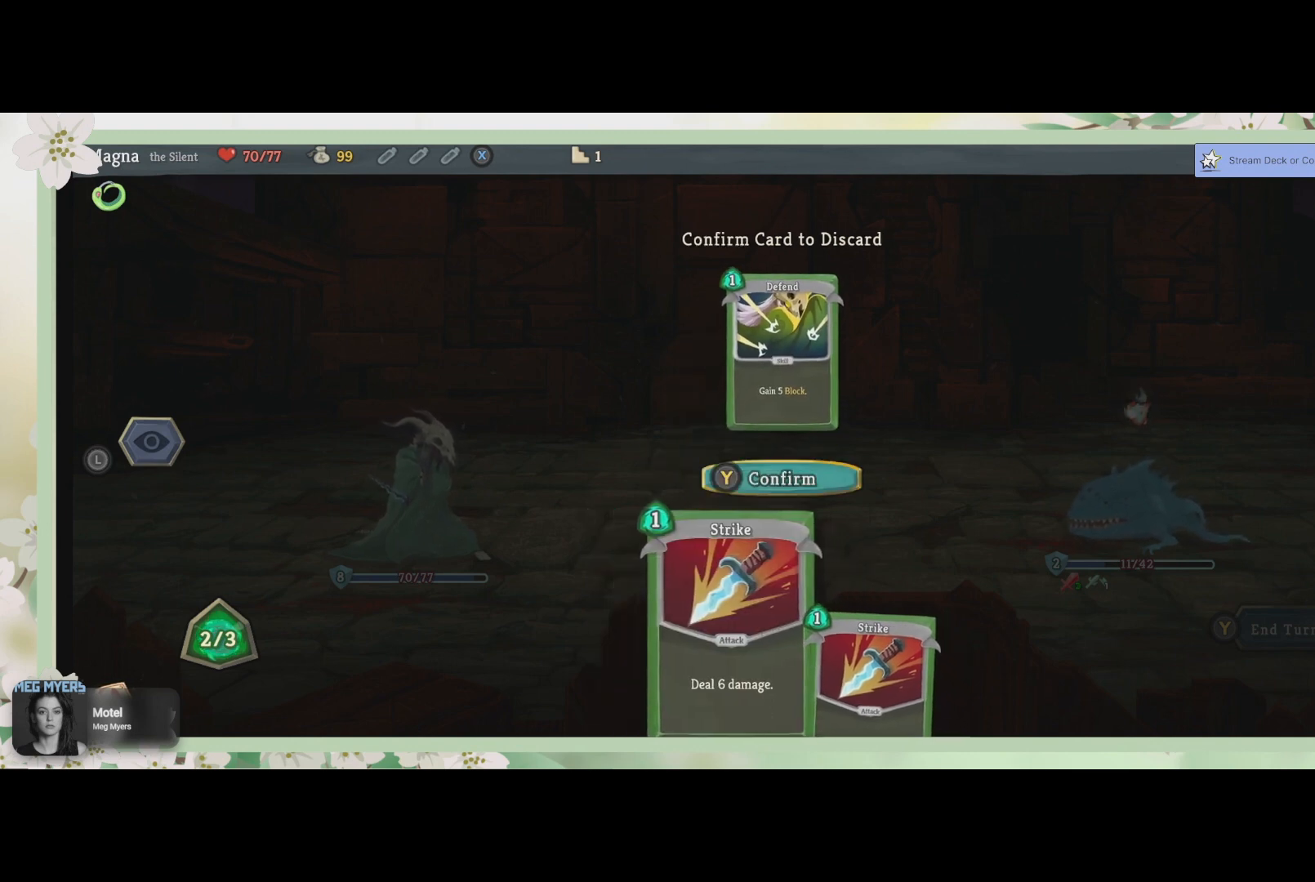
{"buttons": [], "left_stick": "center", "right_stick": "center", "events": [[367, "CROSS", "down"], [467, "CROSS", "up"]]}
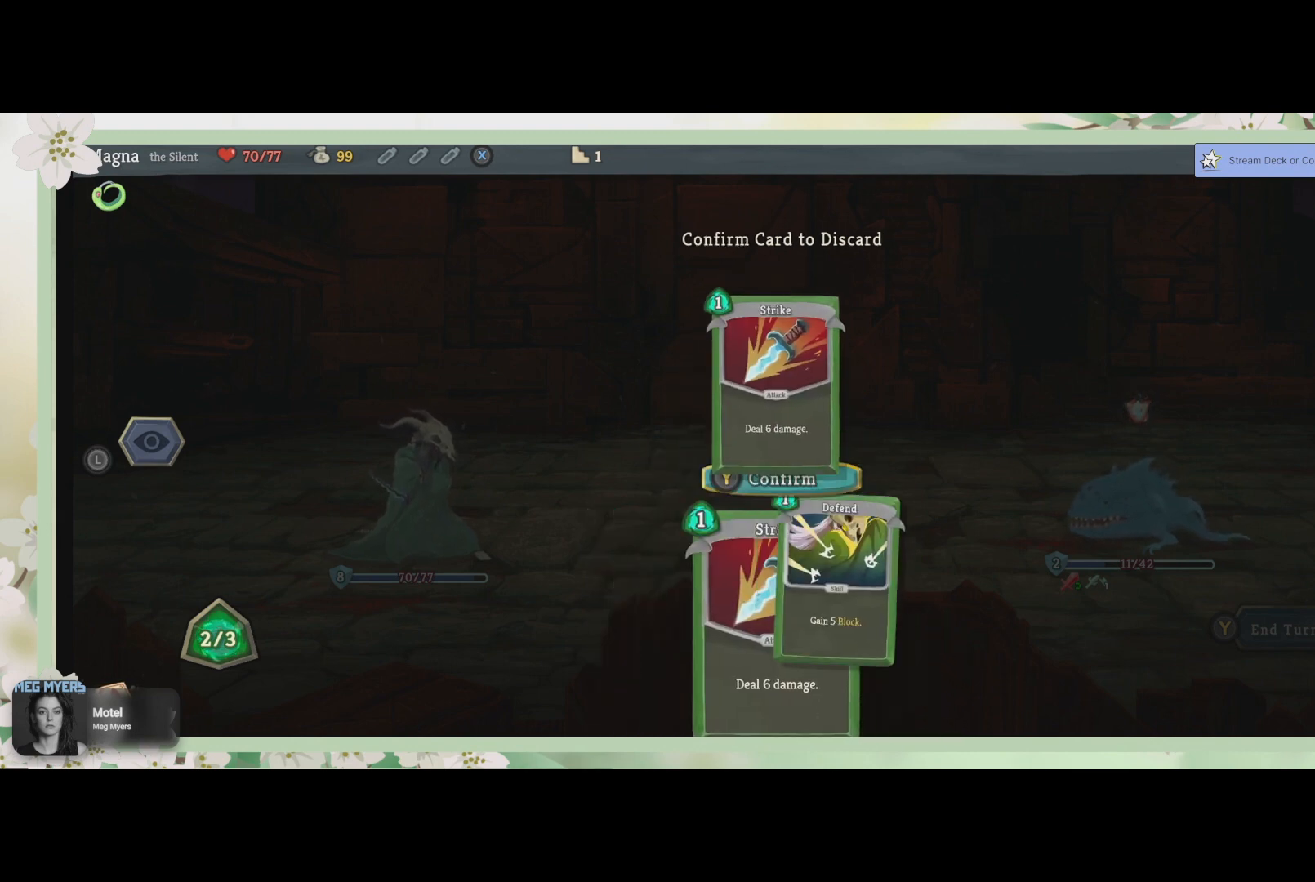
{"buttons": [], "left_stick": "center", "right_stick": "center", "events": []}
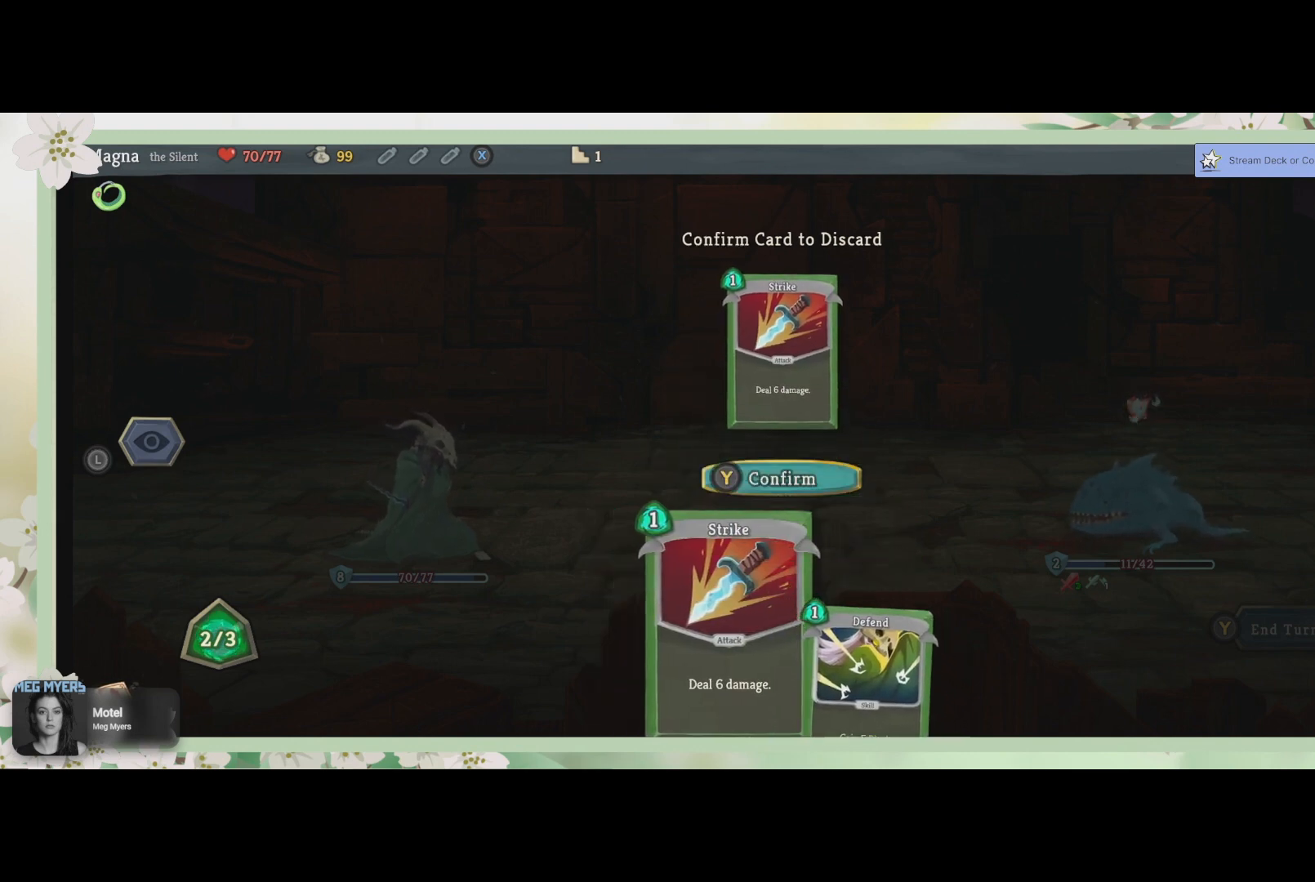
{"buttons": [], "left_stick": "center", "right_stick": "center", "events": []}
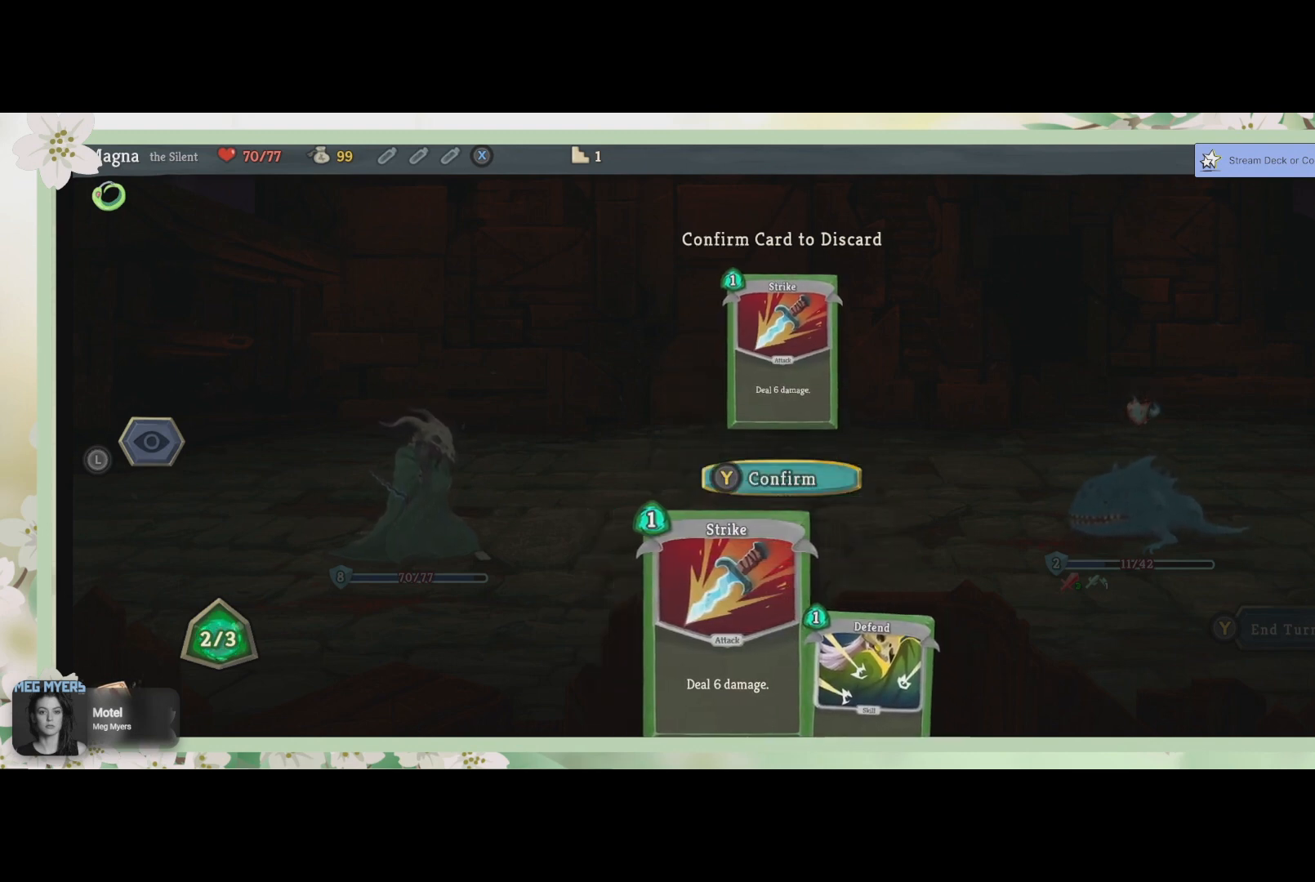
{"buttons": [], "left_stick": "center", "right_stick": "center", "events": [[400, "DPAD_RIGHT", "down"], [467, "DPAD_RIGHT", "up"]]}
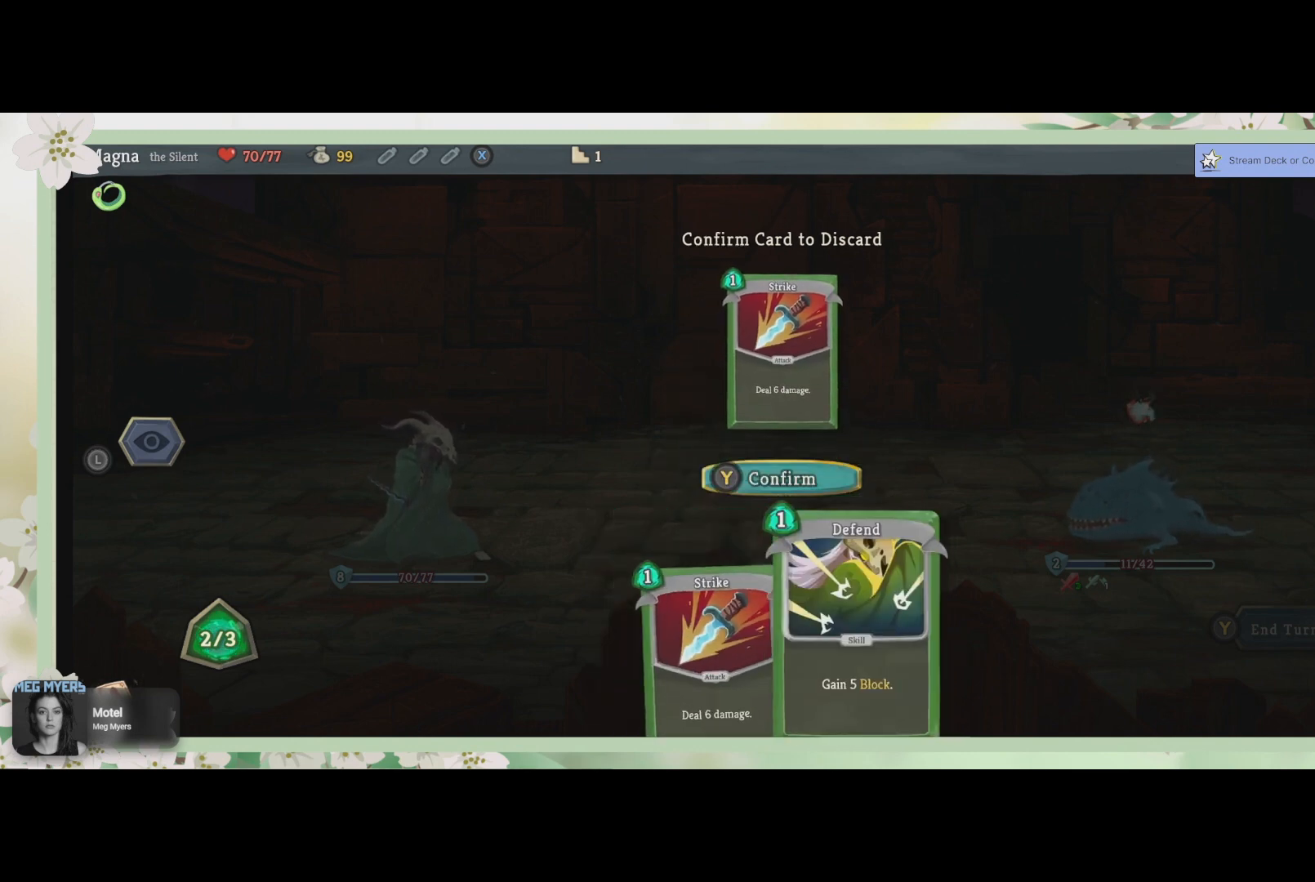
{"buttons": [], "left_stick": "center", "right_stick": "center", "events": []}
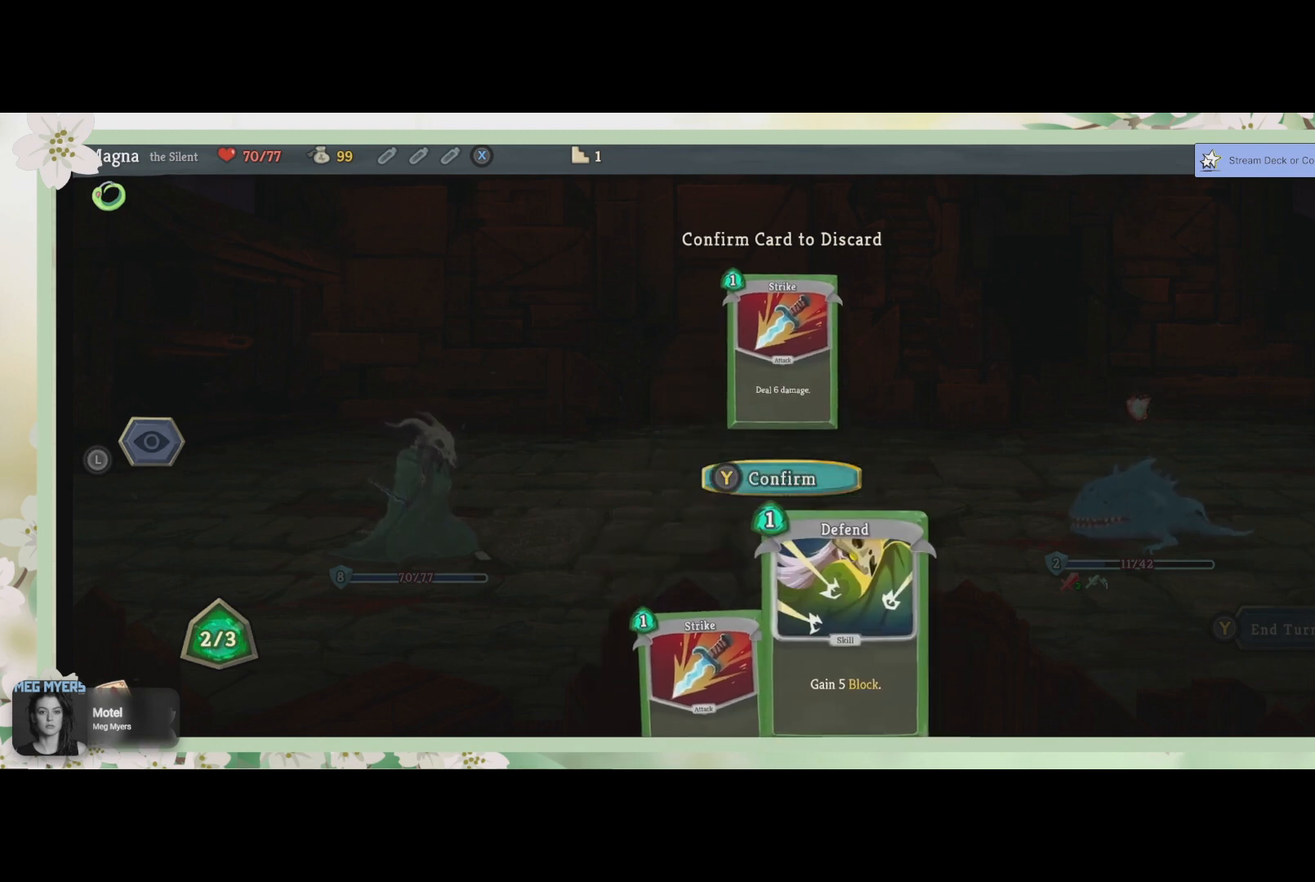
{"buttons": [], "left_stick": "center", "right_stick": "center", "events": [[267, "CROSS", "down"], [367, "CROSS", "up"]]}
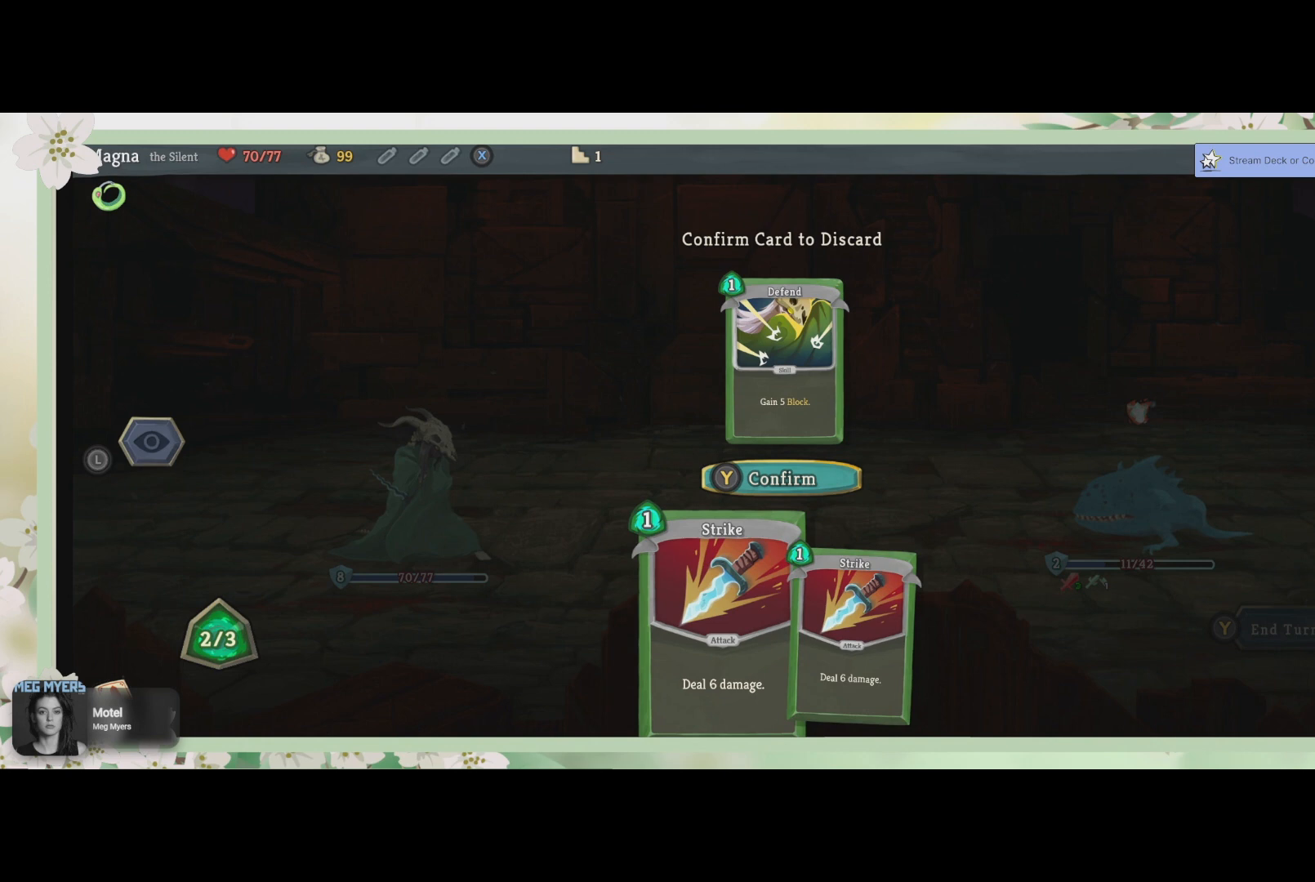
{"buttons": [], "left_stick": "center", "right_stick": "center", "events": [[300, "TRIANGLE", "down"], [400, "TRIANGLE", "up"]]}
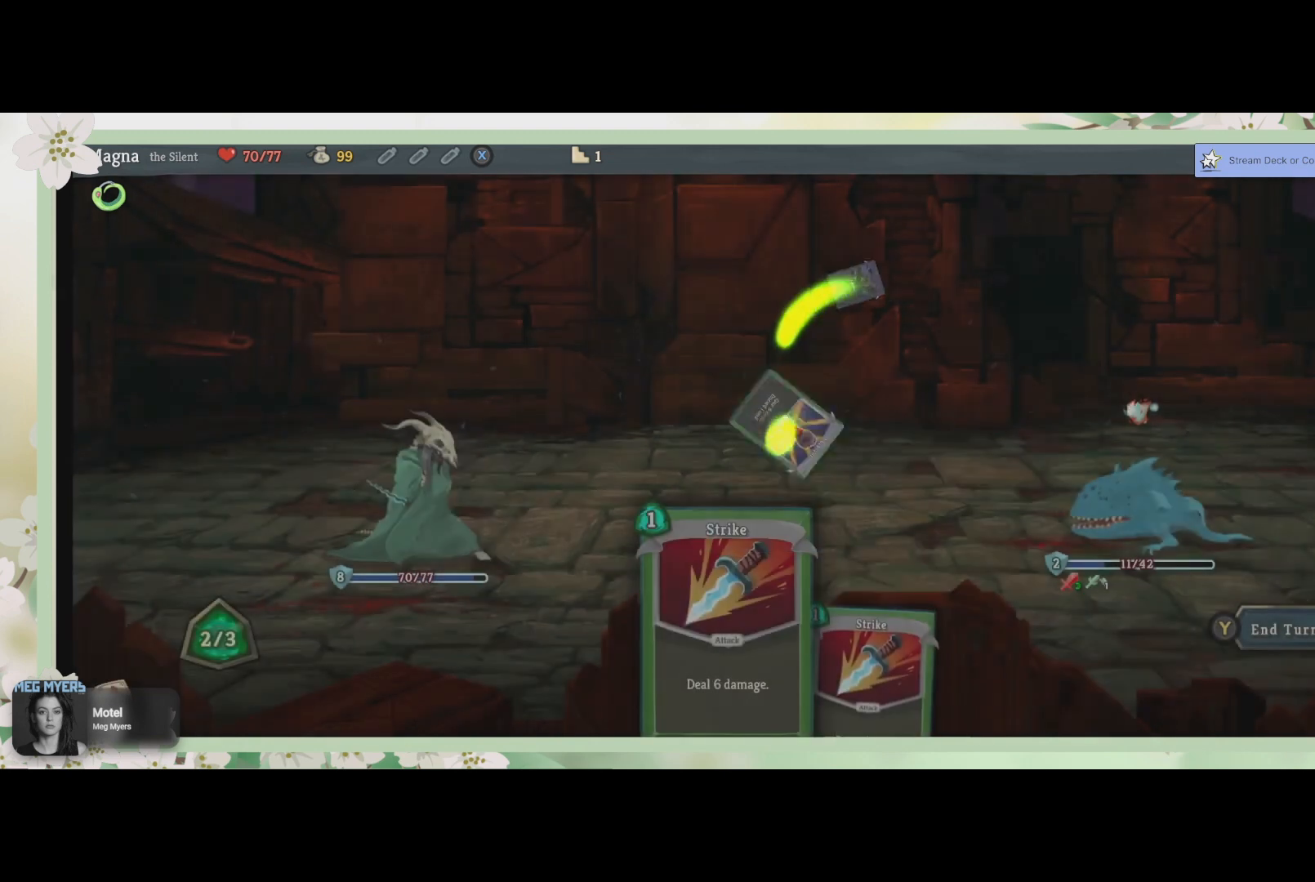
{"buttons": [], "left_stick": "center", "right_stick": "center", "events": []}
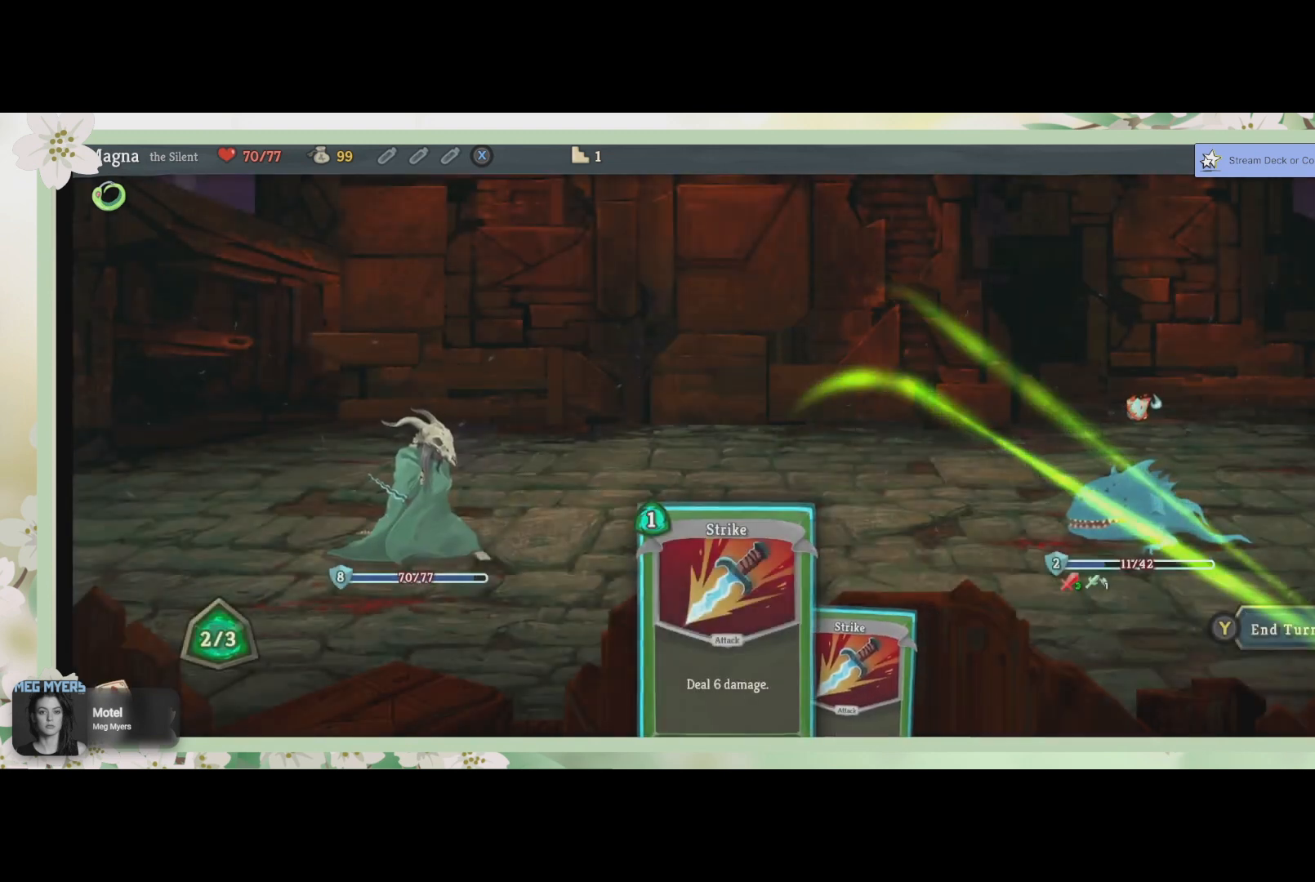
{"buttons": ["CROSS"], "left_stick": "center", "right_stick": "center", "events": [[467, "CROSS", "down"]]}
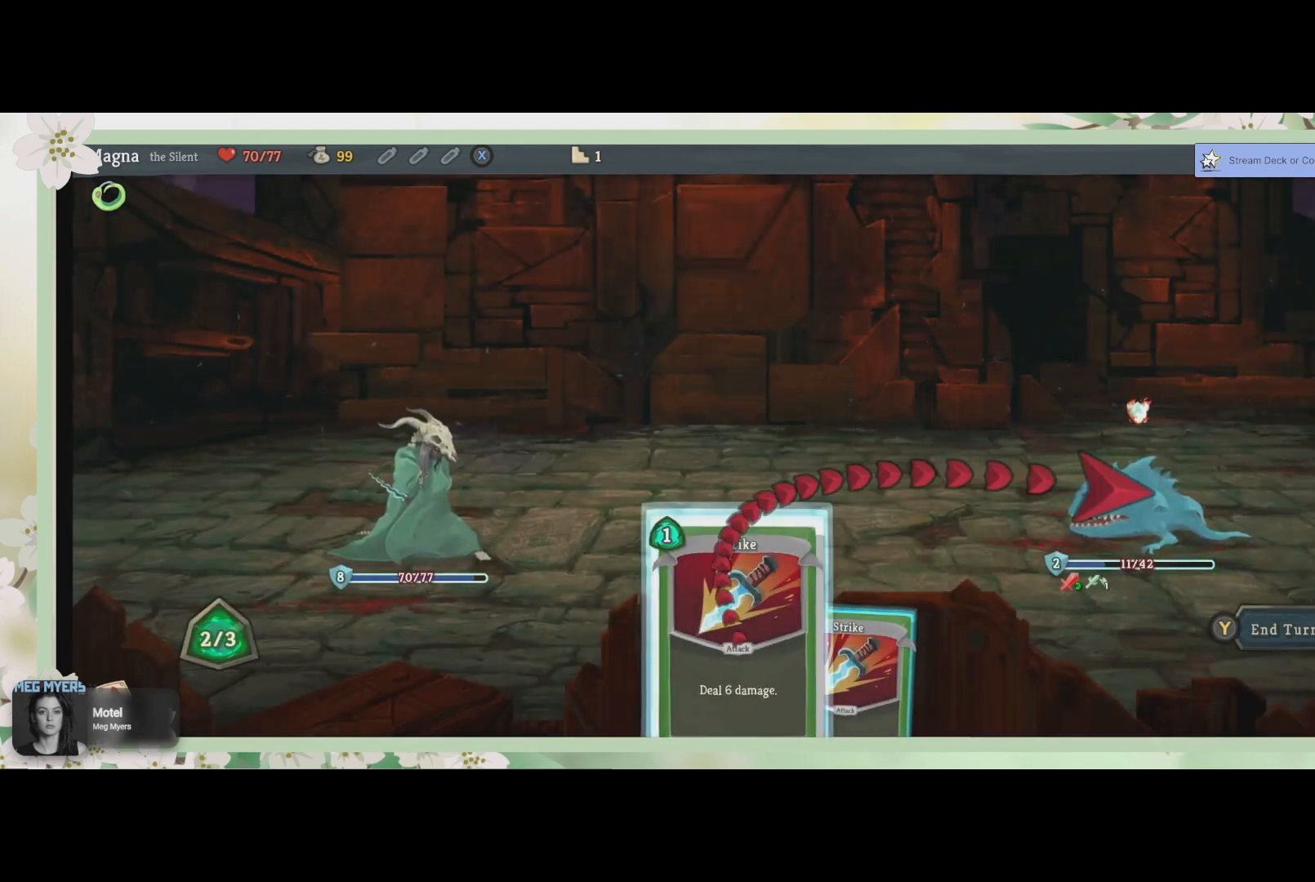
{"buttons": [], "left_stick": "center", "right_stick": "center", "events": [[100, "CROSS", "up"], [300, "CROSS", "down"], [467, "CROSS", "up"]]}
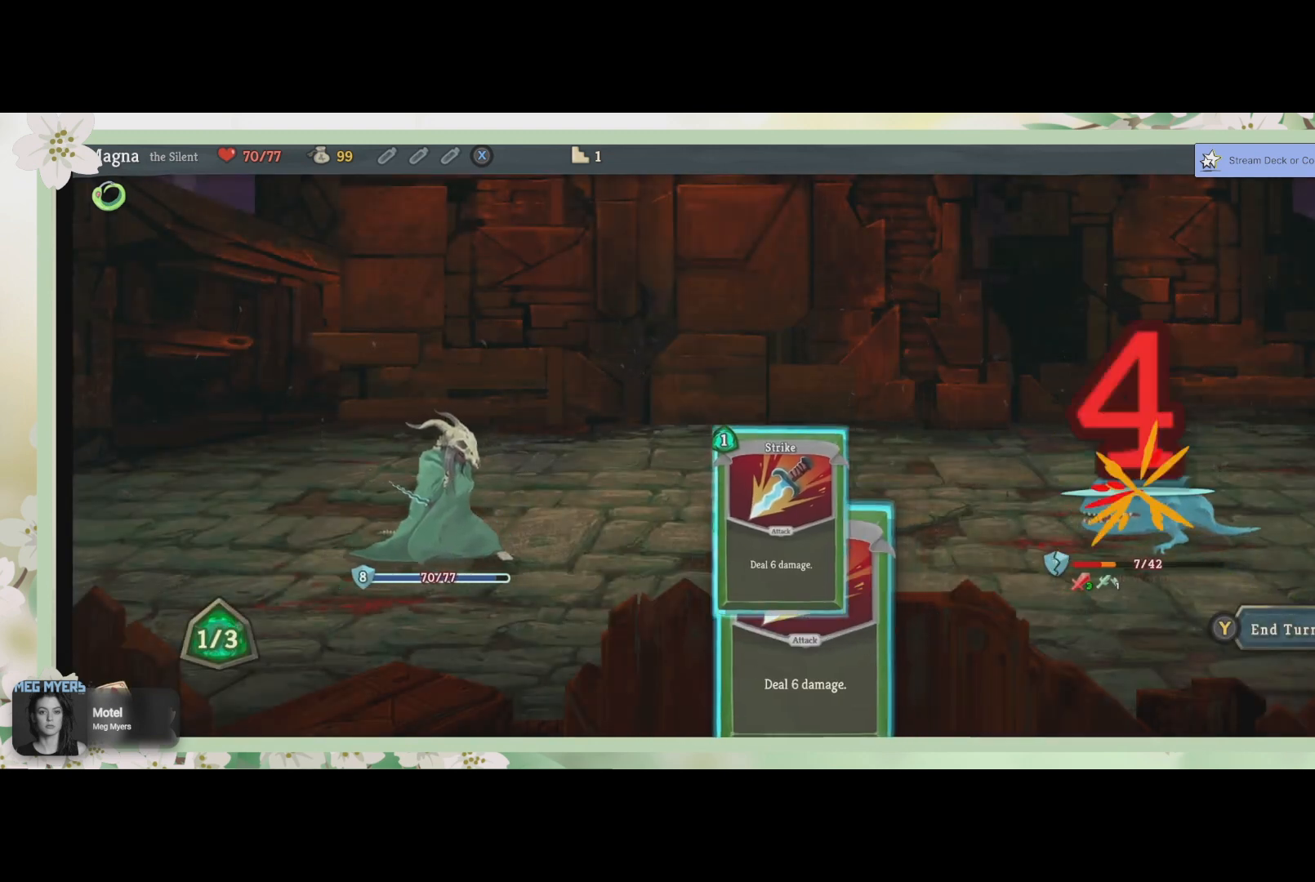
{"buttons": ["CROSS"], "left_stick": "center", "right_stick": "center", "events": [[133, "CROSS", "down"], [233, "CROSS", "up"], [400, "CROSS", "down"]]}
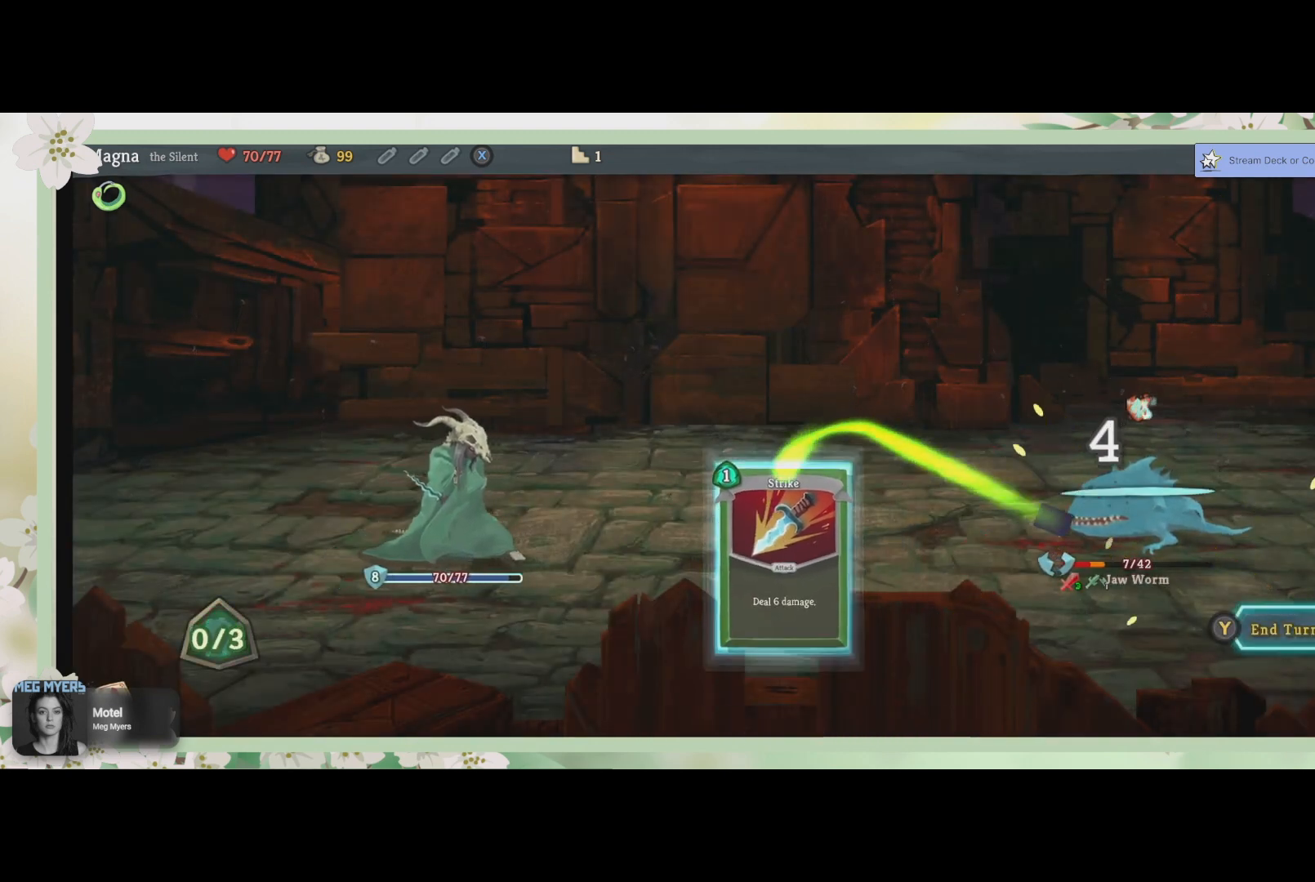
{"buttons": [], "left_stick": "center", "right_stick": "center", "events": [[67, "CROSS", "up"], [333, "TRIANGLE", "down"], [433, "TRIANGLE", "up"]]}